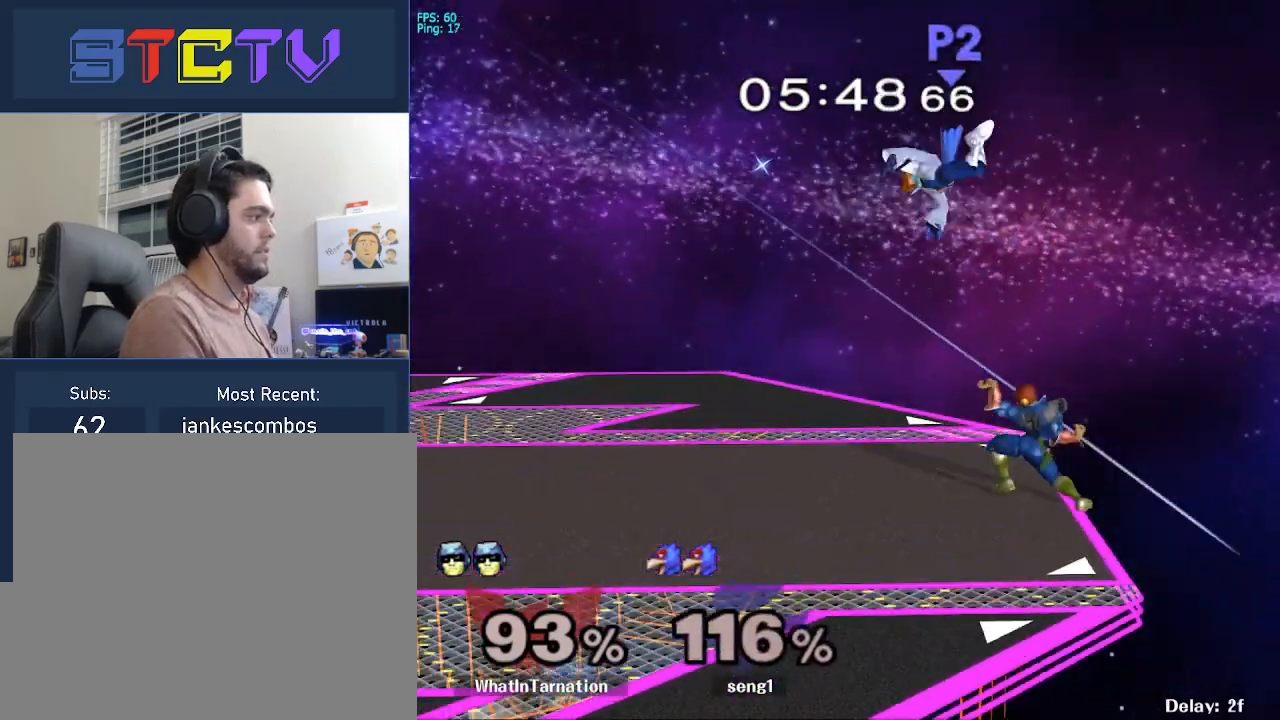
Gameplay with a controller (Nintendo layout); each line is a JSON object with the inputs held at the frame after it. "events" lists button and stick changes between this image and that frame as [ms after this image, input, new state], when the widget could be followed in between. Not read: L3 R3.
{"buttons": [], "left_stick": "left", "right_stick": "center", "events": [[317, "Y", "down"], [333, "left_stick", "left"], [350, "Y", "up"], [400, "right_stick", "down"], [450, "right_stick", "center"]]}
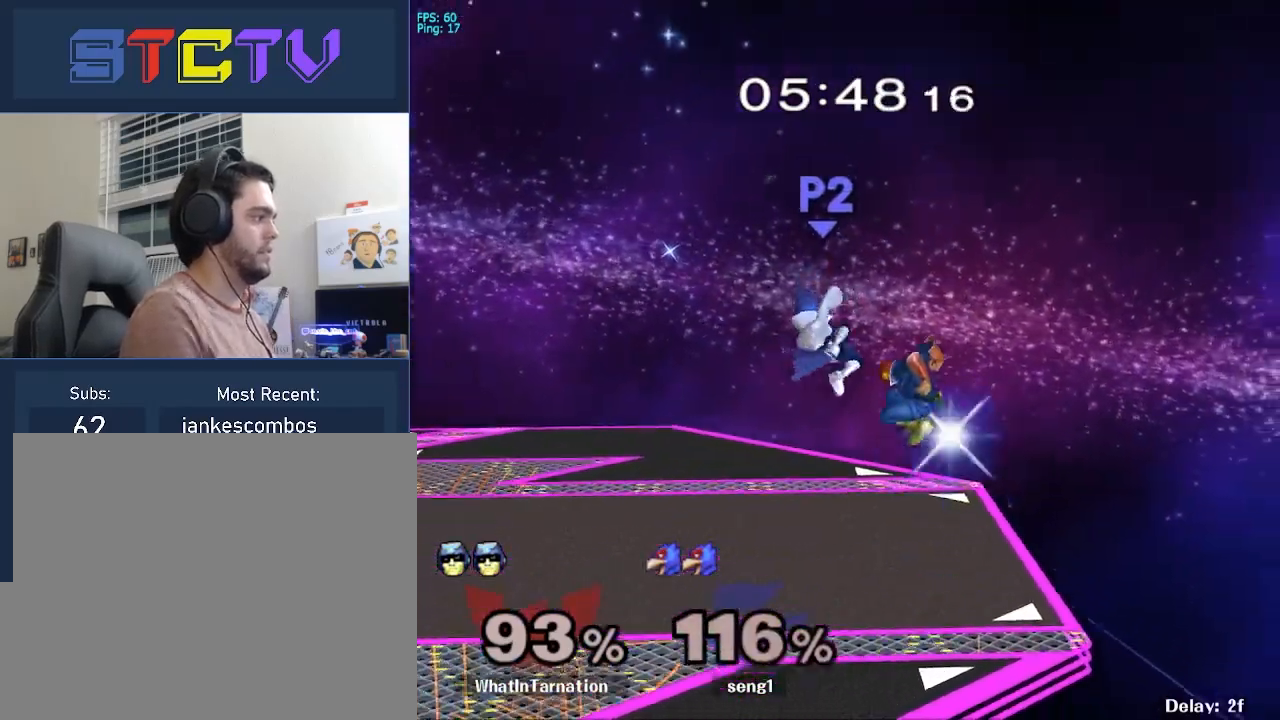
{"buttons": [], "left_stick": "center", "right_stick": "center", "events": [[67, "left_stick", "center"], [133, "left_stick", "down"], [183, "R1", "down"], [183, "left_stick", "center"], [383, "R1", "up"]]}
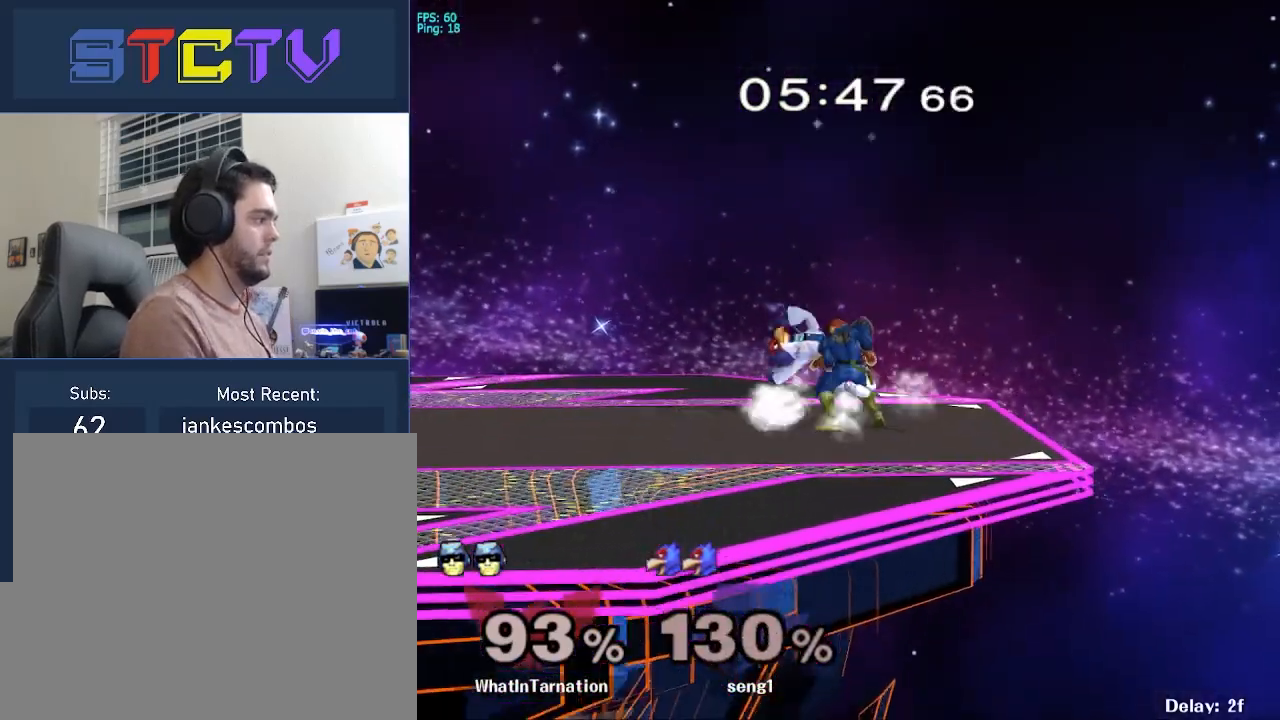
{"buttons": [], "left_stick": "right", "right_stick": "center", "events": [[217, "left_stick", "left"], [350, "left_stick", "center"], [467, "left_stick", "right"]]}
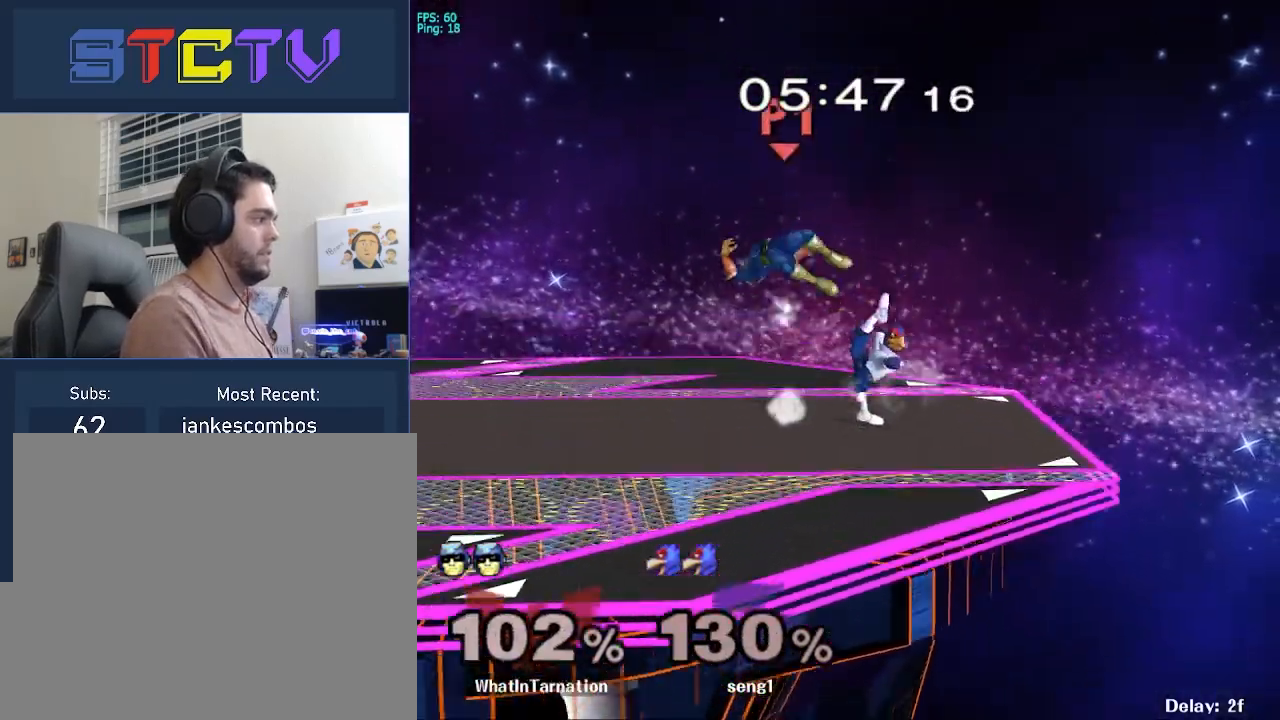
{"buttons": [], "left_stick": "center", "right_stick": "left", "events": [[33, "Y", "down"], [50, "Z", "down"], [50, "left_stick", "center"], [217, "Y", "up"], [217, "Z", "up"], [400, "right_stick", "left"]]}
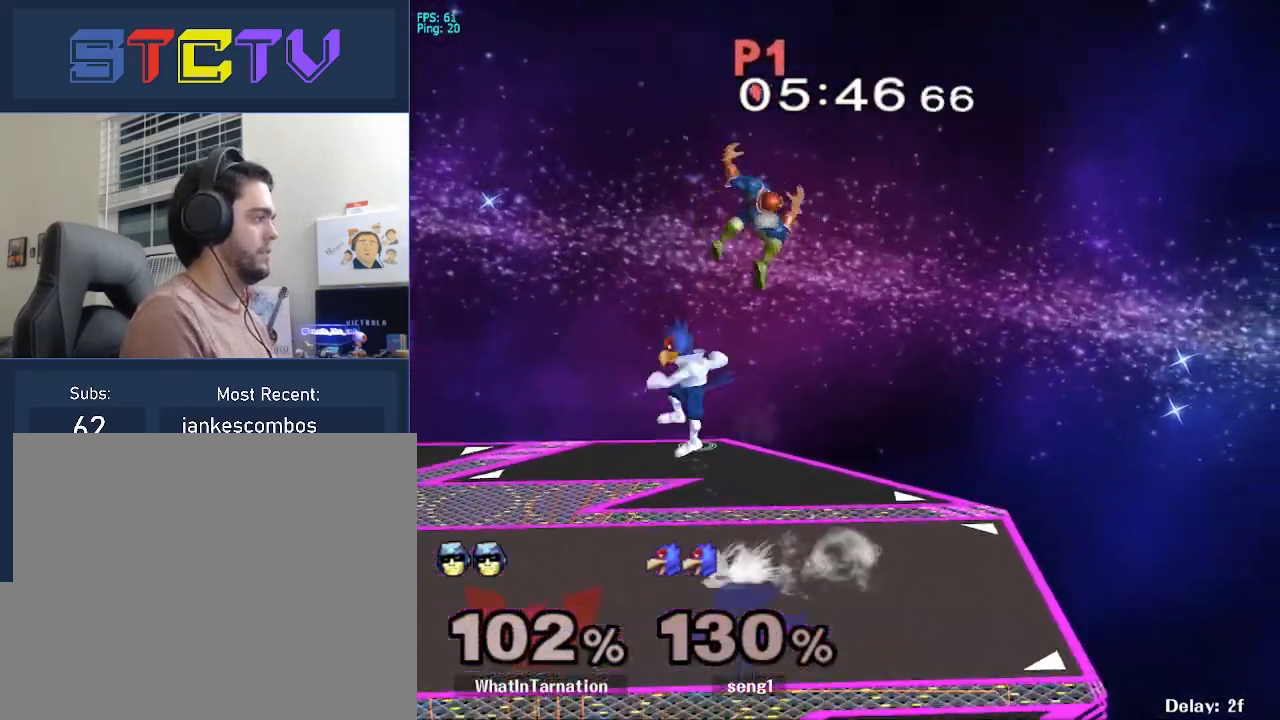
{"buttons": [], "left_stick": "left", "right_stick": "center", "events": [[17, "left_stick", "left"], [17, "right_stick", "up-left"], [300, "right_stick", "center"]]}
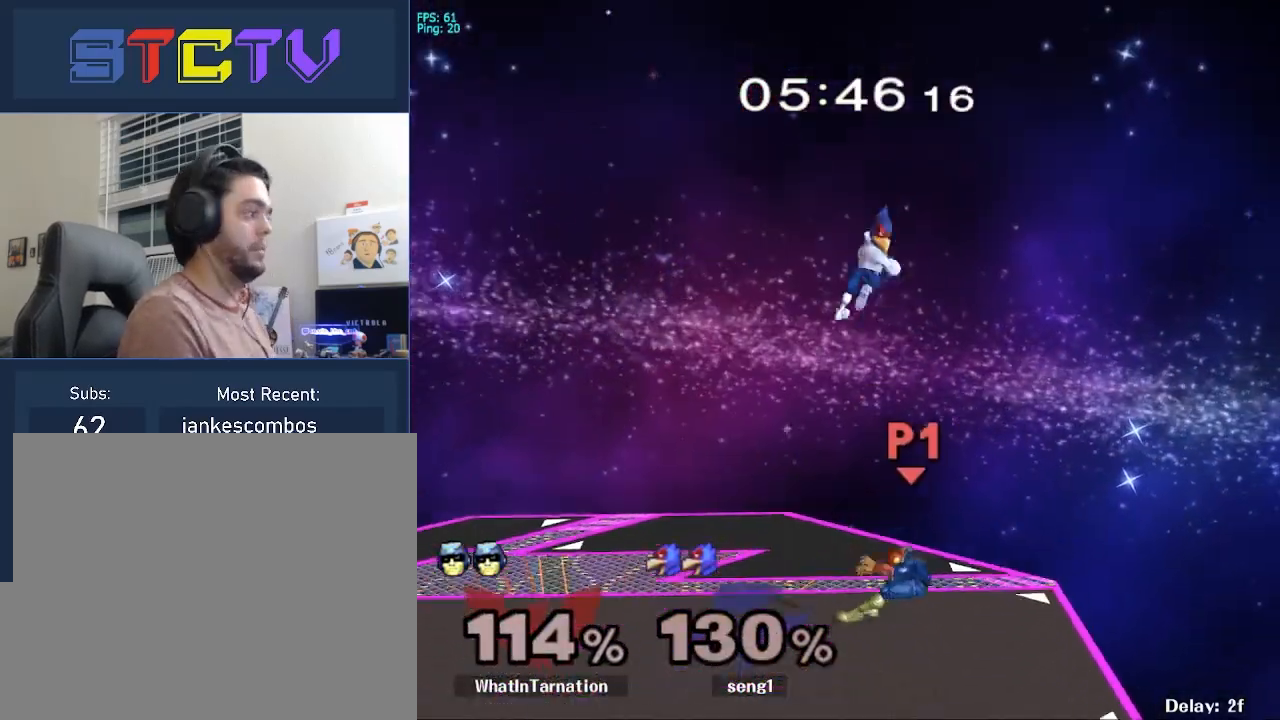
{"buttons": [], "left_stick": "right", "right_stick": "center", "events": [[117, "left_stick", "center"], [133, "R1", "down"], [283, "R1", "up"], [333, "left_stick", "right"]]}
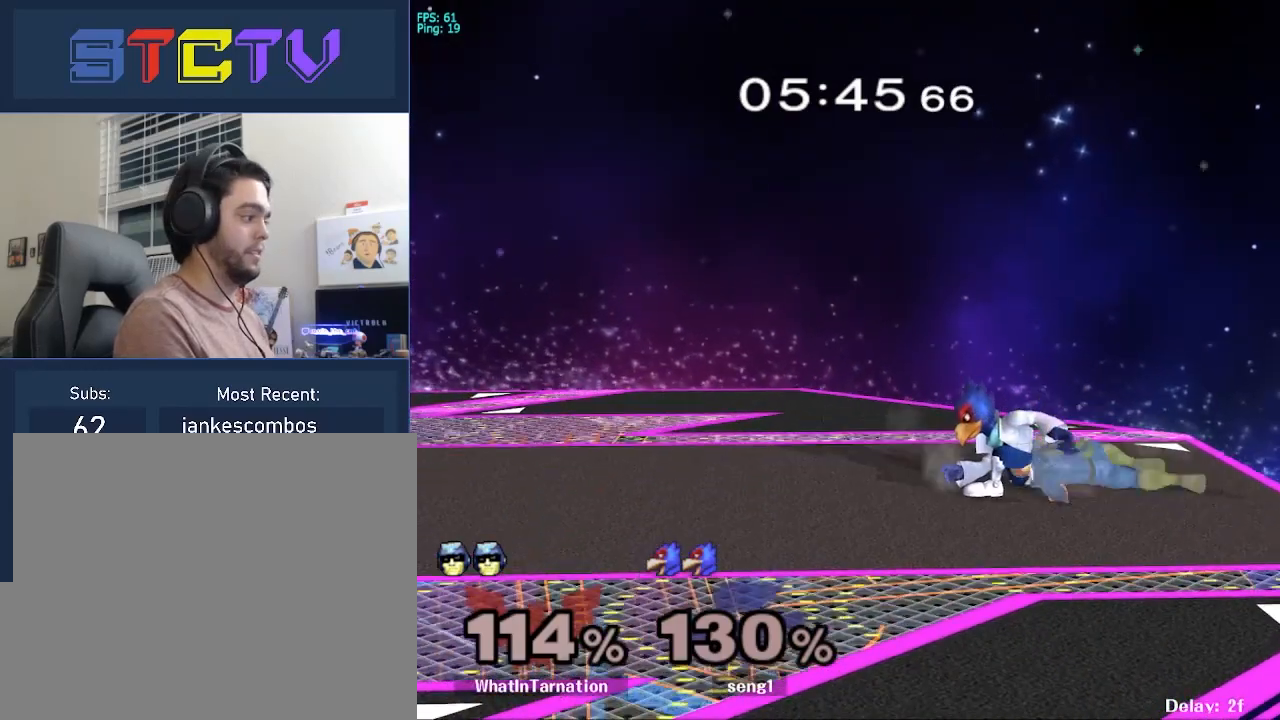
{"buttons": [], "left_stick": "center", "right_stick": "center", "events": [[417, "left_stick", "center"]]}
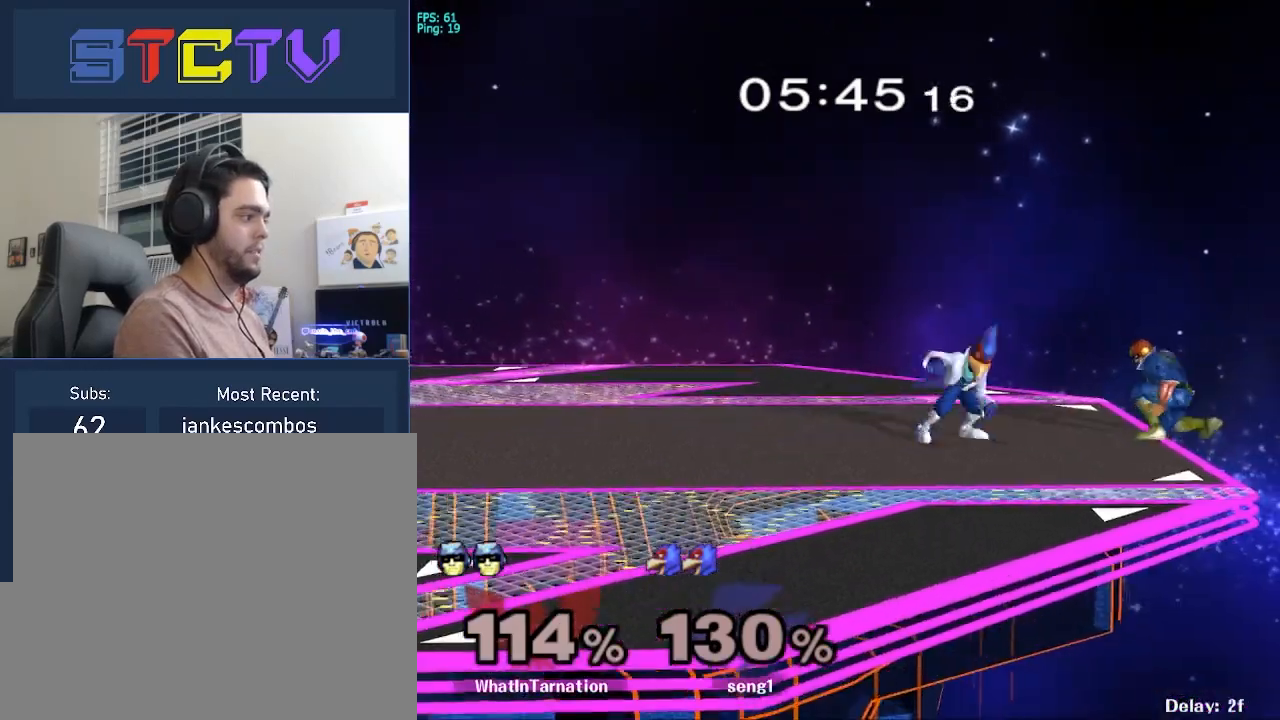
{"buttons": ["A"], "left_stick": "left", "right_stick": "center", "events": [[117, "left_stick", "right"], [217, "left_stick", "down"], [333, "A", "down"], [333, "Y", "down"], [333, "left_stick", "up"], [350, "Y", "up"], [467, "left_stick", "left"]]}
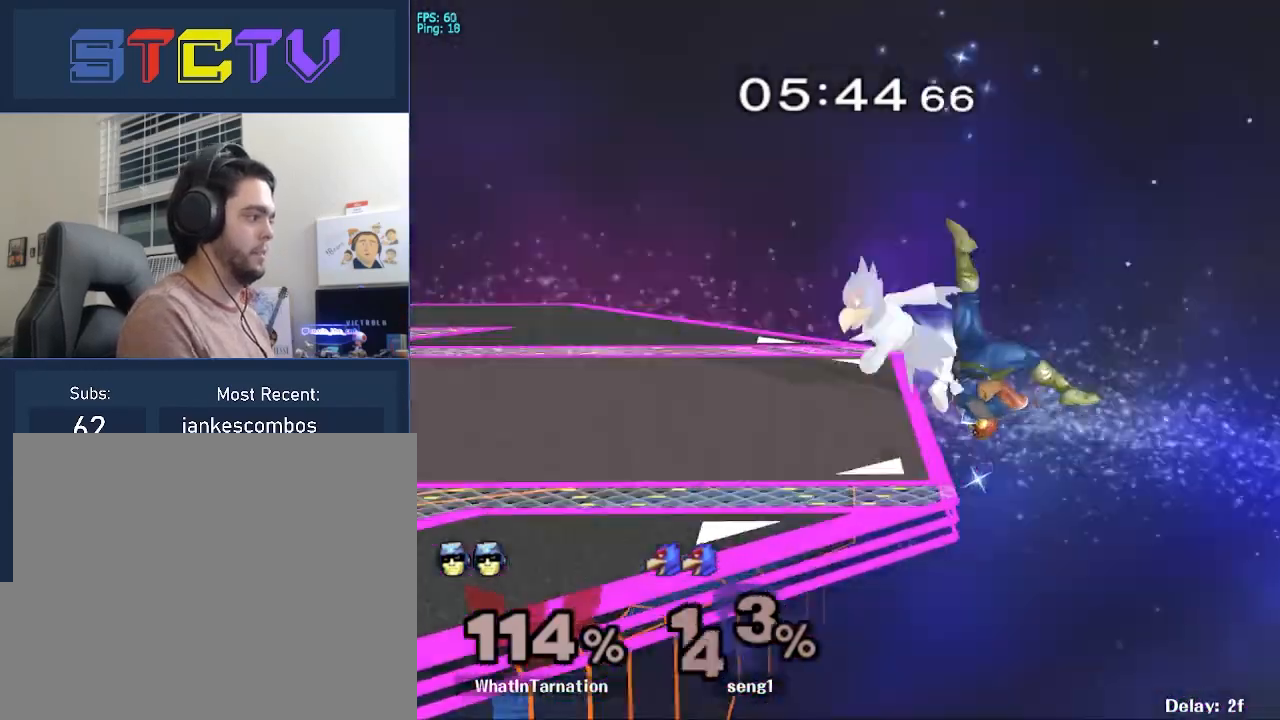
{"buttons": [], "left_stick": "left", "right_stick": "center", "events": [[100, "A", "up"], [200, "R1", "down"], [267, "left_stick", "down"], [300, "R1", "up"], [333, "left_stick", "center"], [417, "left_stick", "left"]]}
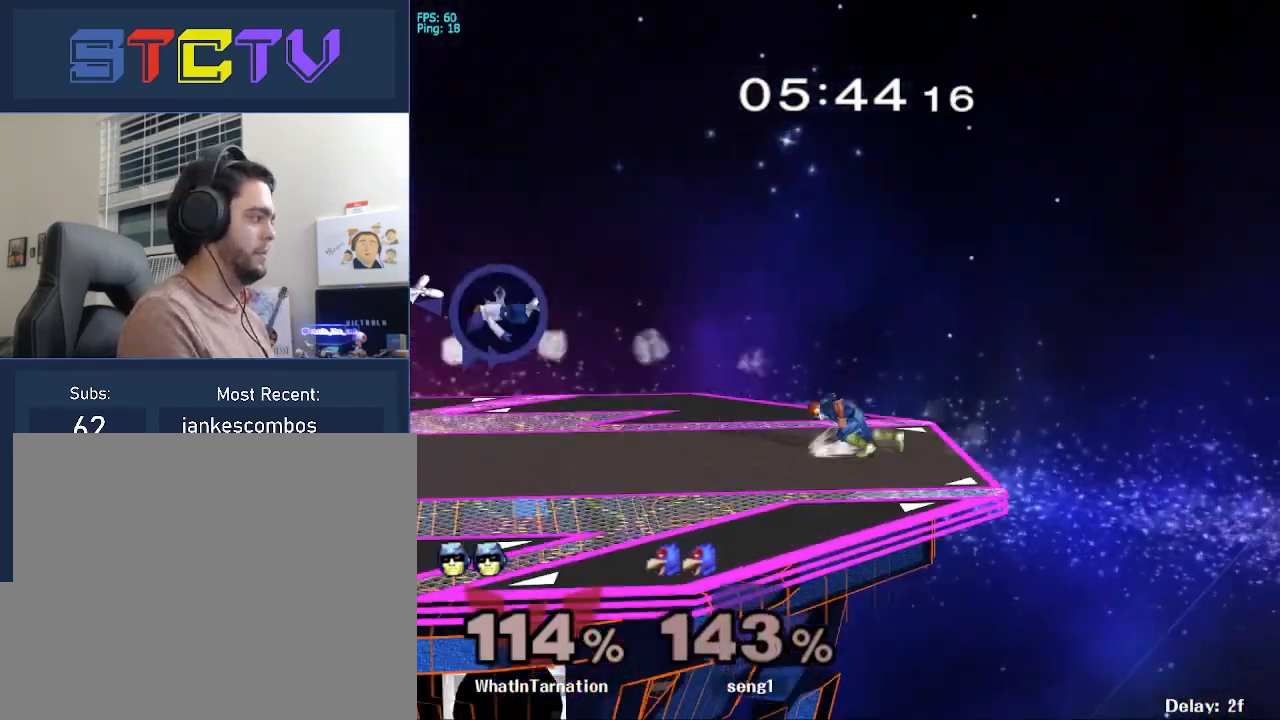
{"buttons": [], "left_stick": "left", "right_stick": "center", "events": []}
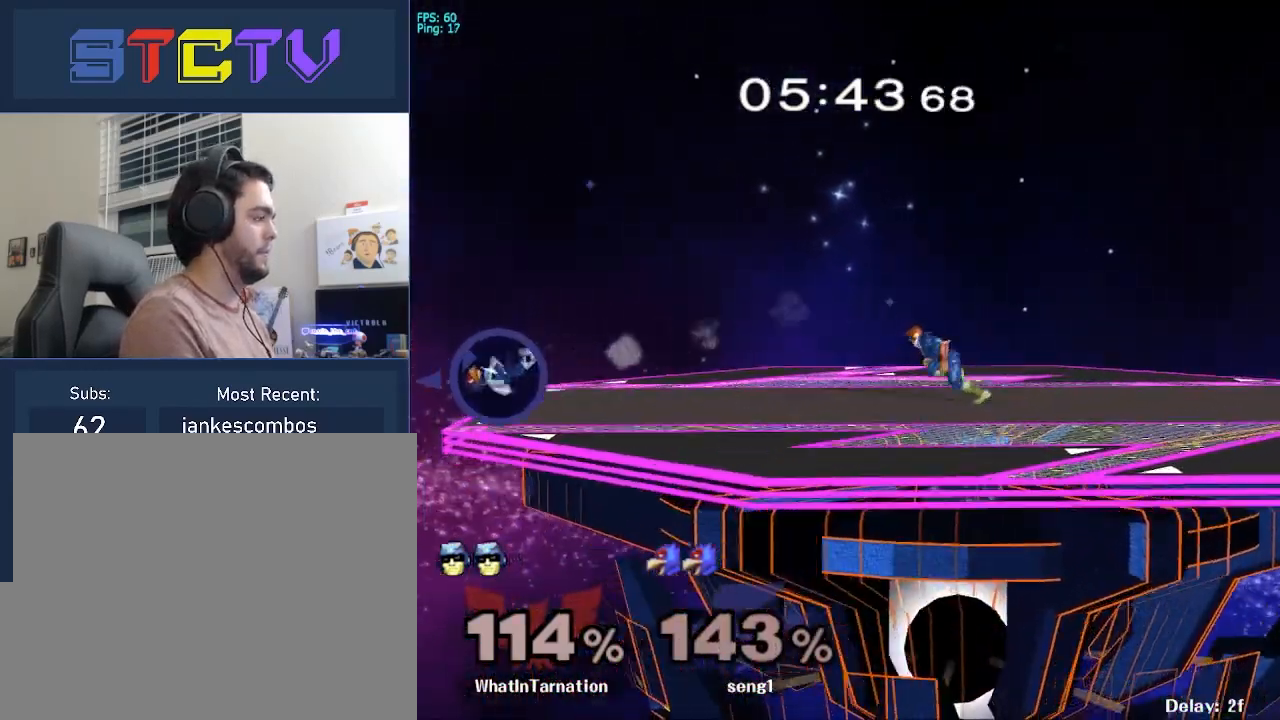
{"buttons": [], "left_stick": "left", "right_stick": "center", "events": [[117, "Y", "down"], [133, "Y", "up"], [367, "right_stick", "down"], [433, "right_stick", "center"]]}
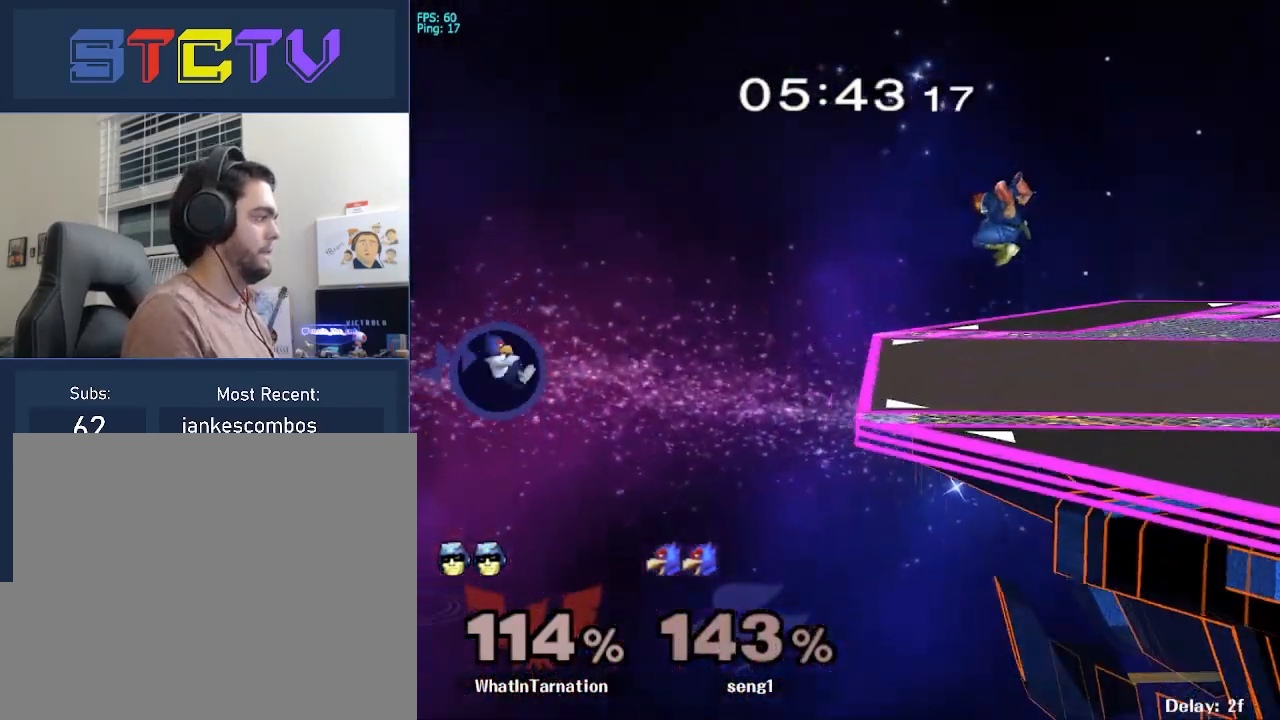
{"buttons": [], "left_stick": "center", "right_stick": "center", "events": [[150, "left_stick", "center"]]}
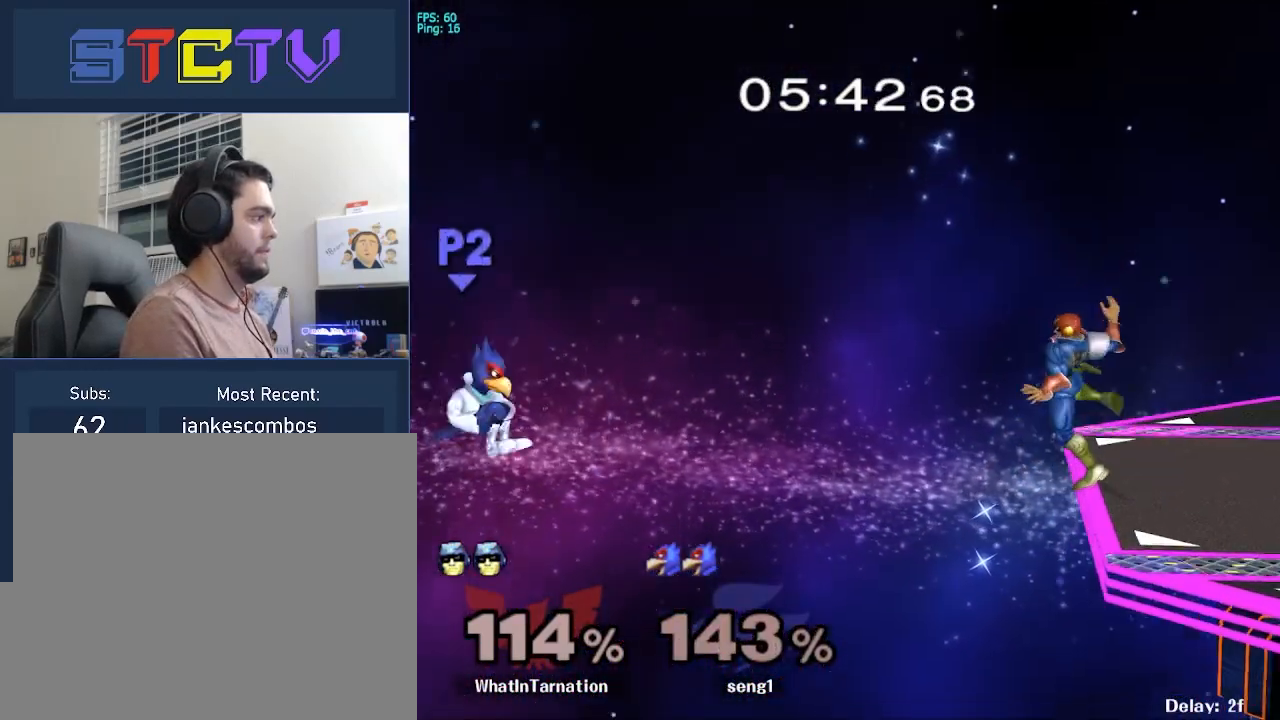
{"buttons": [], "left_stick": "center", "right_stick": "center", "events": [[300, "A", "down"], [367, "A", "up"]]}
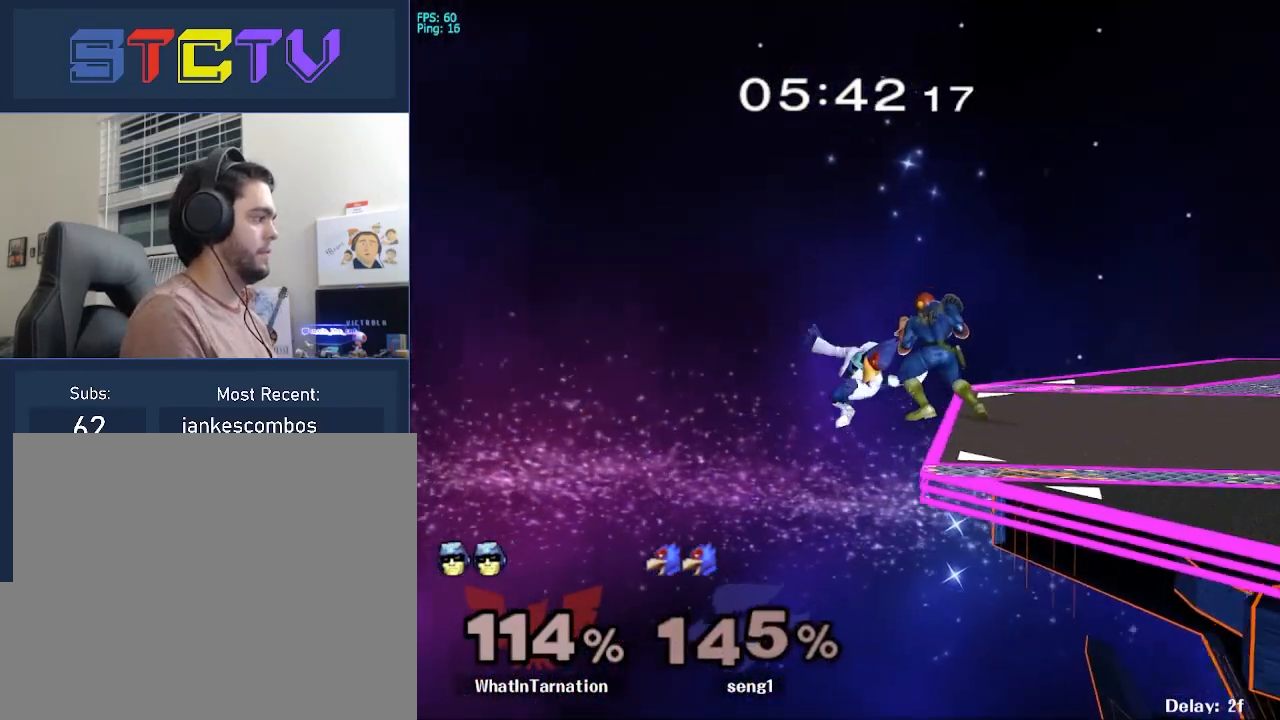
{"buttons": [], "left_stick": "center", "right_stick": "center", "events": [[100, "Y", "down"], [133, "Z", "down"], [300, "Z", "up"], [300, "left_stick", "down"], [317, "Y", "up"], [400, "left_stick", "center"]]}
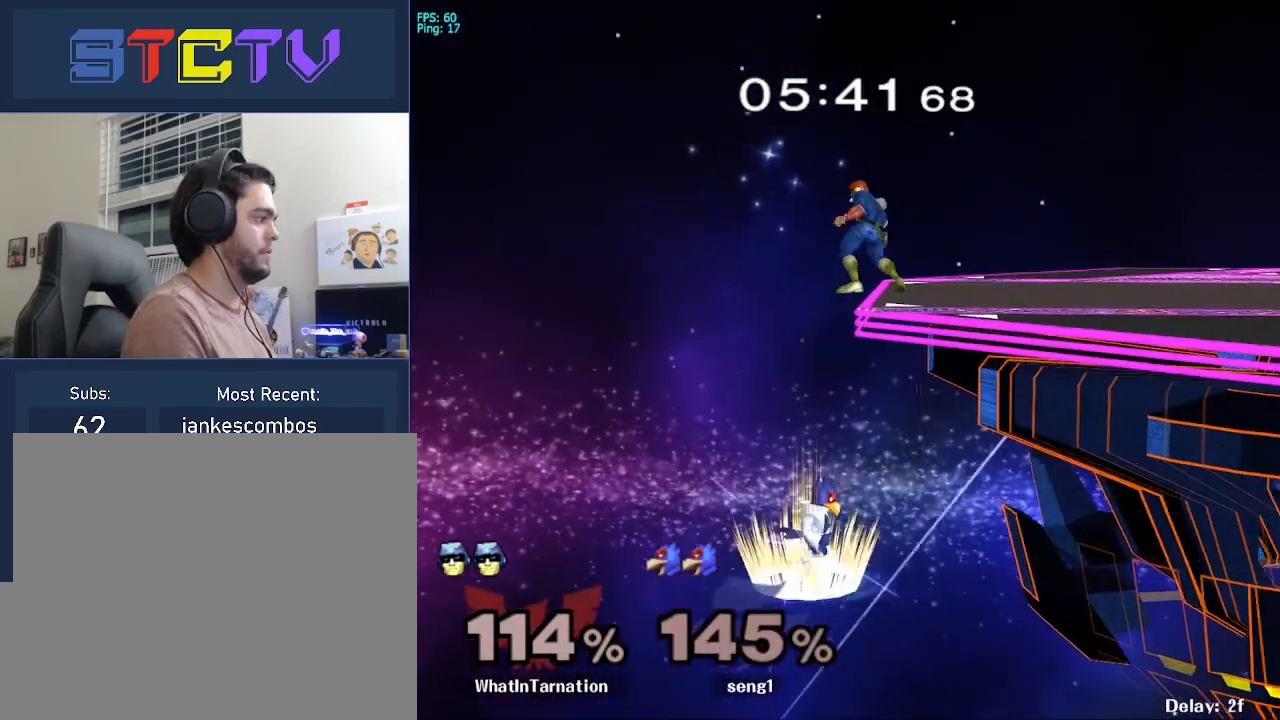
{"buttons": [], "left_stick": "right", "right_stick": "center", "events": [[183, "left_stick", "left"], [267, "left_stick", "down"], [350, "left_stick", "right"]]}
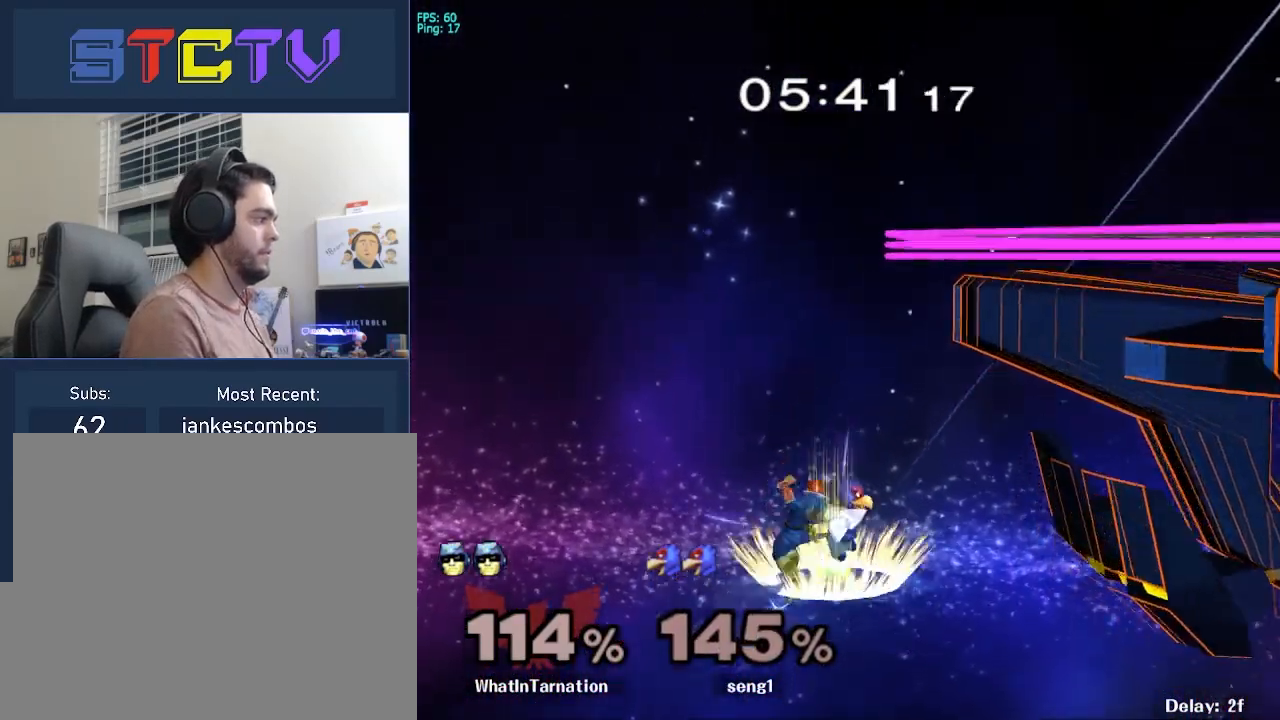
{"buttons": [], "left_stick": "center", "right_stick": "center", "events": [[150, "L1", "down"], [233, "left_stick", "up-right"], [400, "L1", "up"], [483, "left_stick", "center"]]}
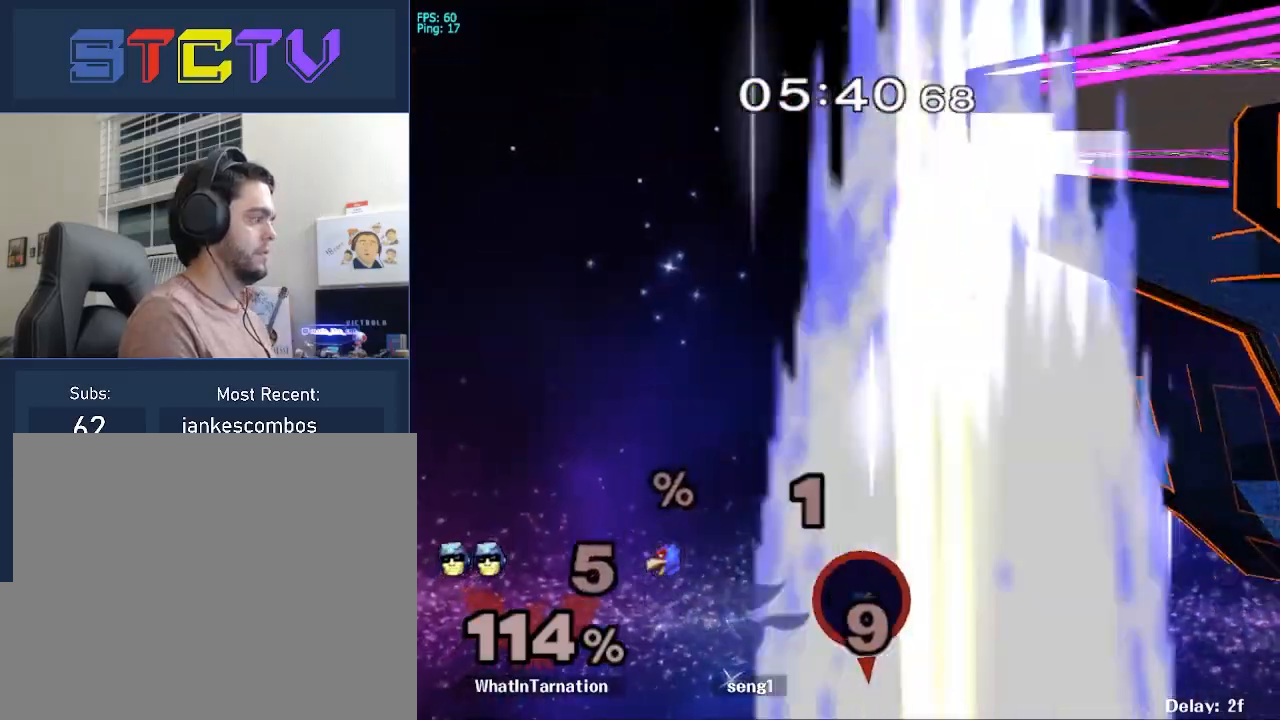
{"buttons": [], "left_stick": "center", "right_stick": "center", "events": []}
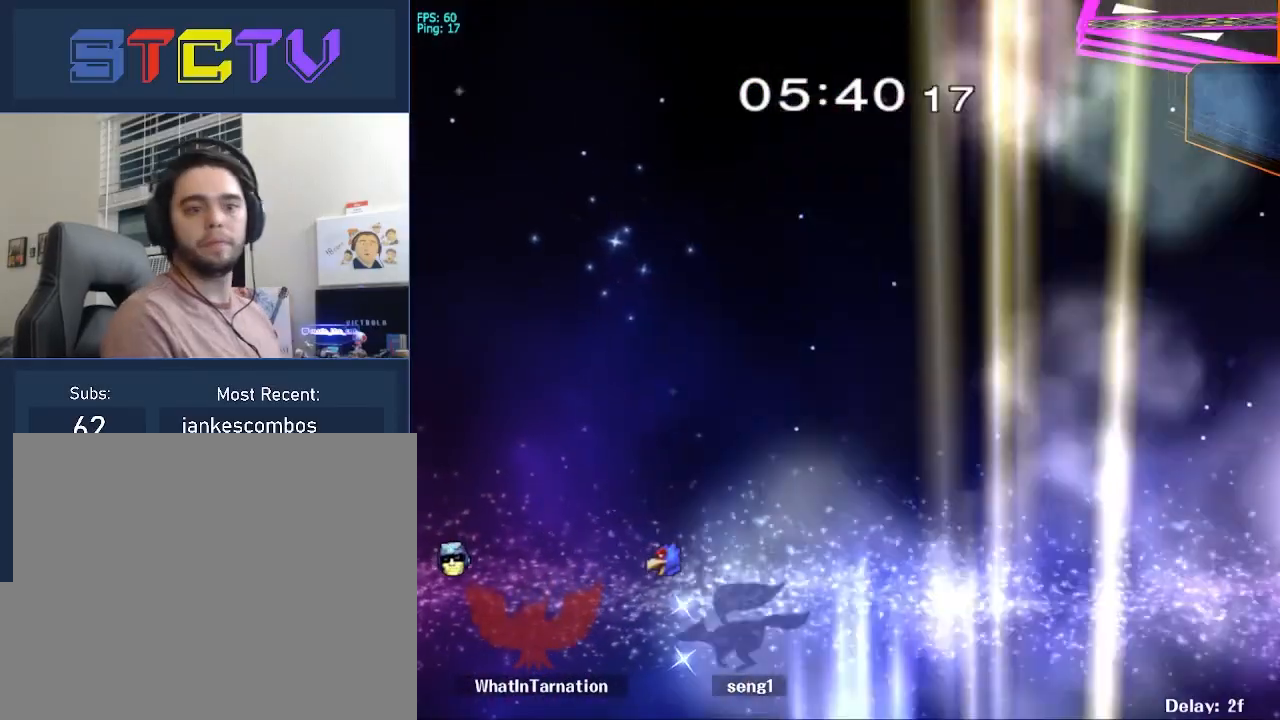
{"buttons": [], "left_stick": "center", "right_stick": "center", "events": []}
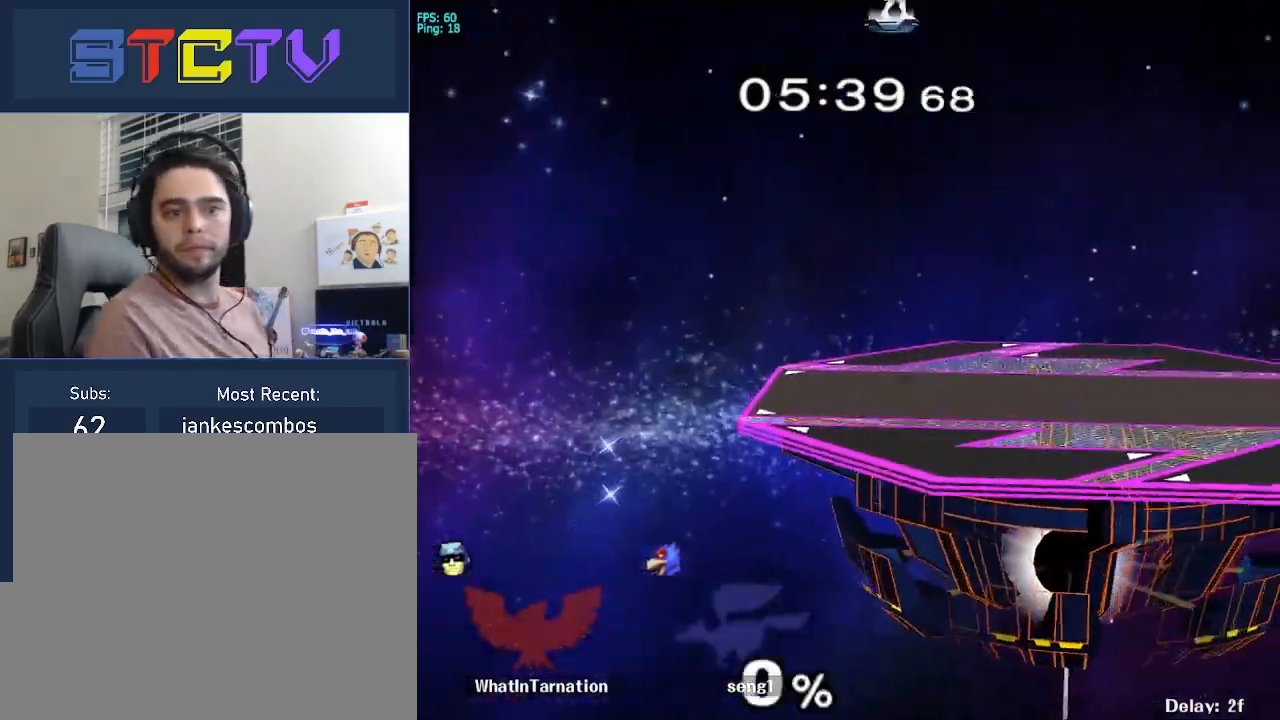
{"buttons": ["L1"], "left_stick": "right", "right_stick": "center", "events": [[450, "L1", "down"], [450, "left_stick", "left"], [500, "left_stick", "right"]]}
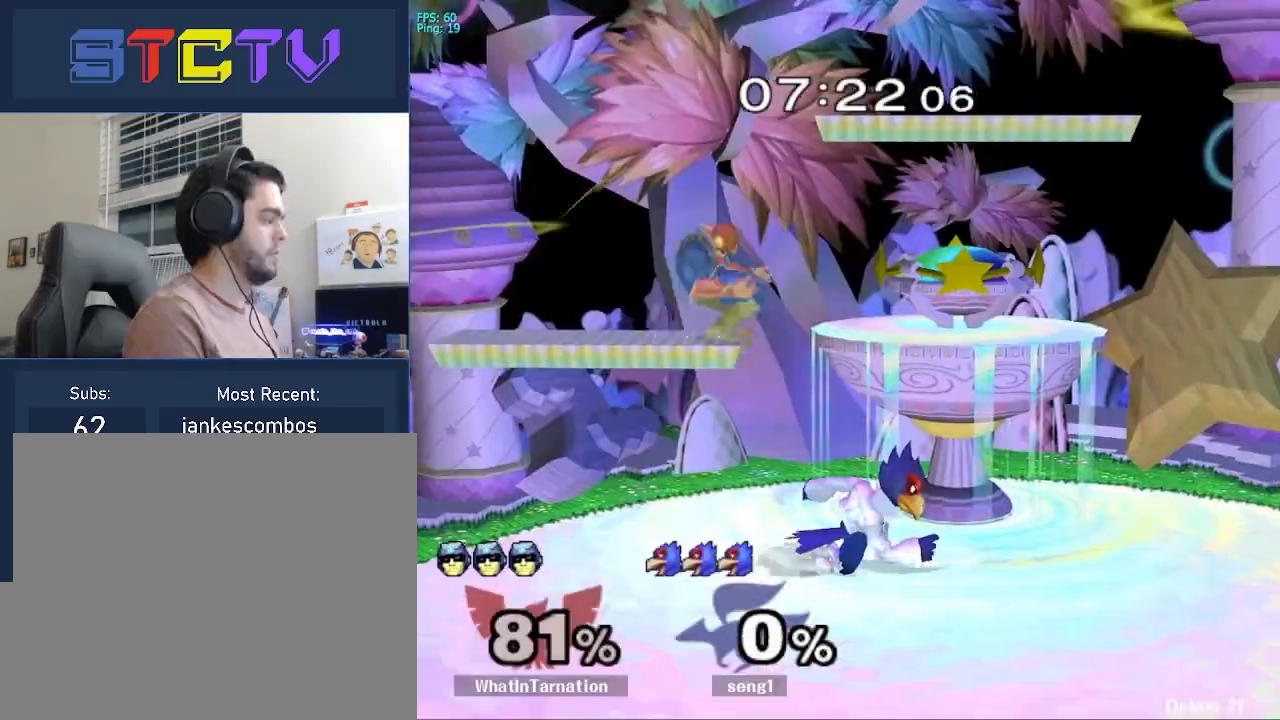
{"buttons": ["L1"], "left_stick": "down-right", "right_stick": "center", "events": [[467, "left_stick", "down-right"]]}
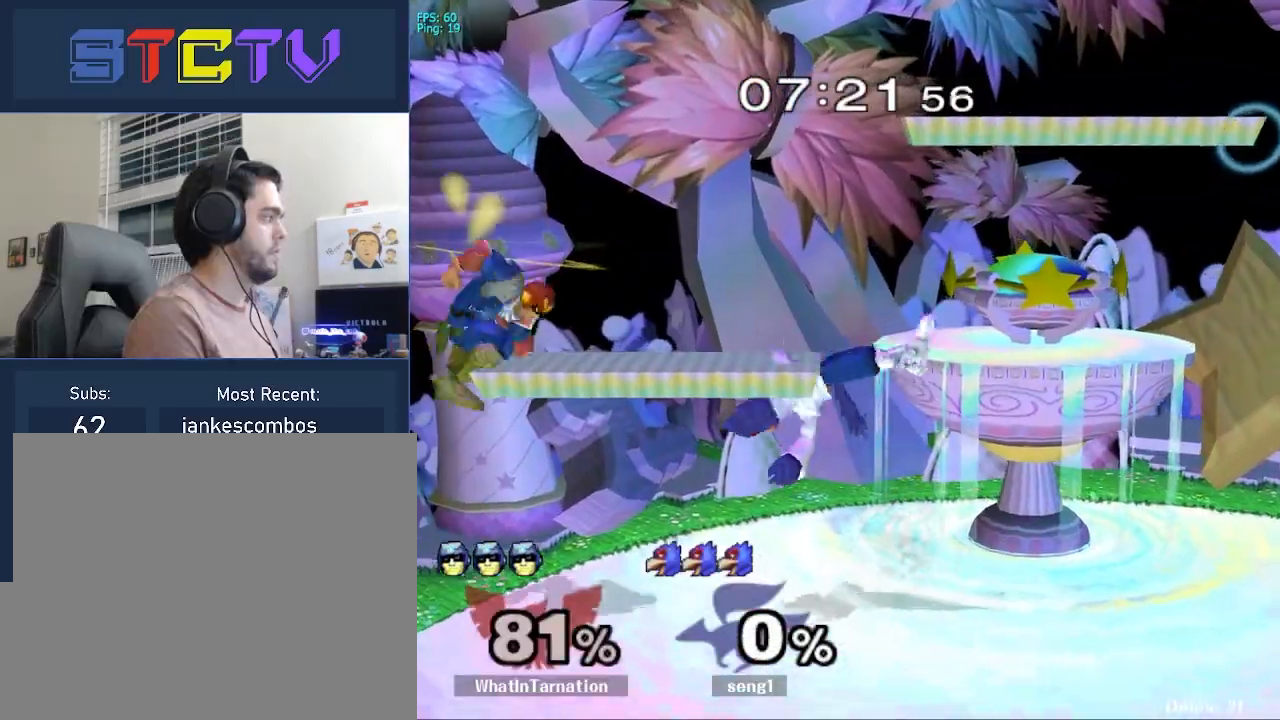
{"buttons": [], "left_stick": "right", "right_stick": "center", "events": [[67, "L1", "up"], [100, "right_stick", "up"], [167, "right_stick", "center"], [250, "R1", "down"], [300, "left_stick", "center"], [367, "R1", "up"], [500, "left_stick", "right"]]}
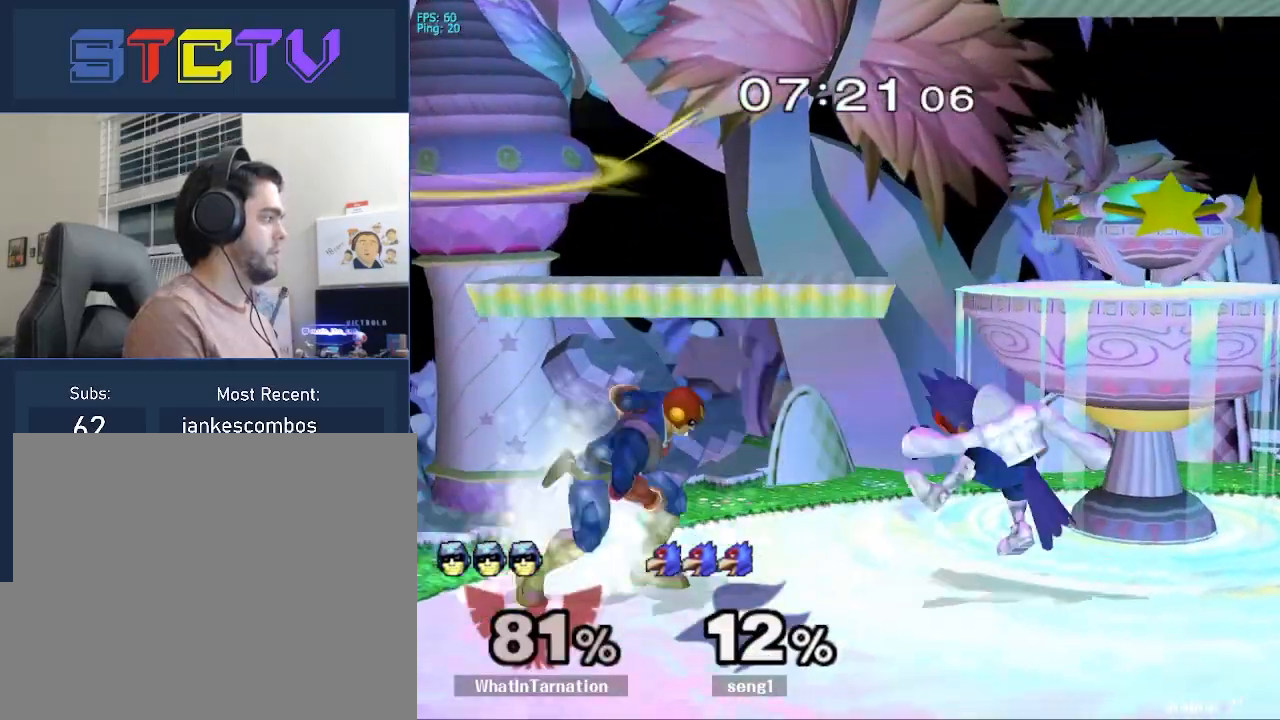
{"buttons": [], "left_stick": "center", "right_stick": "center", "events": [[50, "Y", "down"], [50, "left_stick", "center"], [67, "R1", "down"], [67, "Z", "down"], [217, "Z", "up"], [233, "left_stick", "down"], [267, "R1", "up"], [283, "Y", "up"], [433, "left_stick", "center"]]}
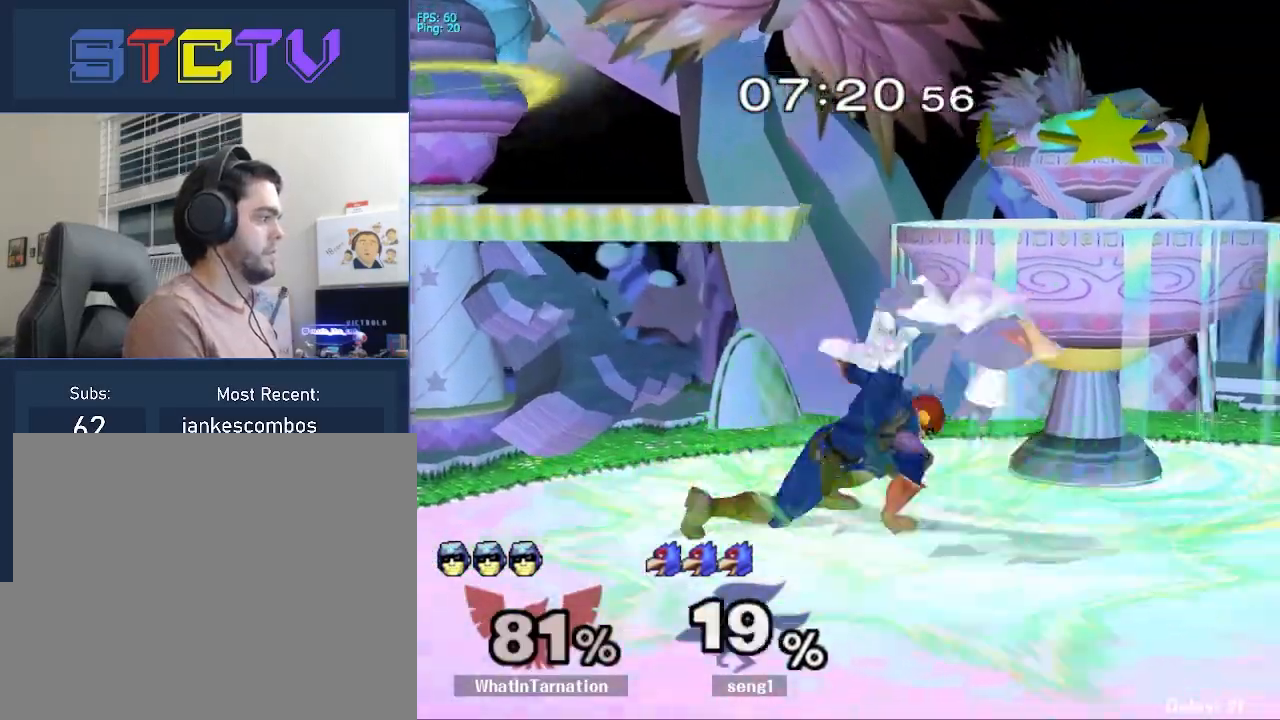
{"buttons": [], "left_stick": "center", "right_stick": "center", "events": [[283, "left_stick", "right"], [367, "left_stick", "center"]]}
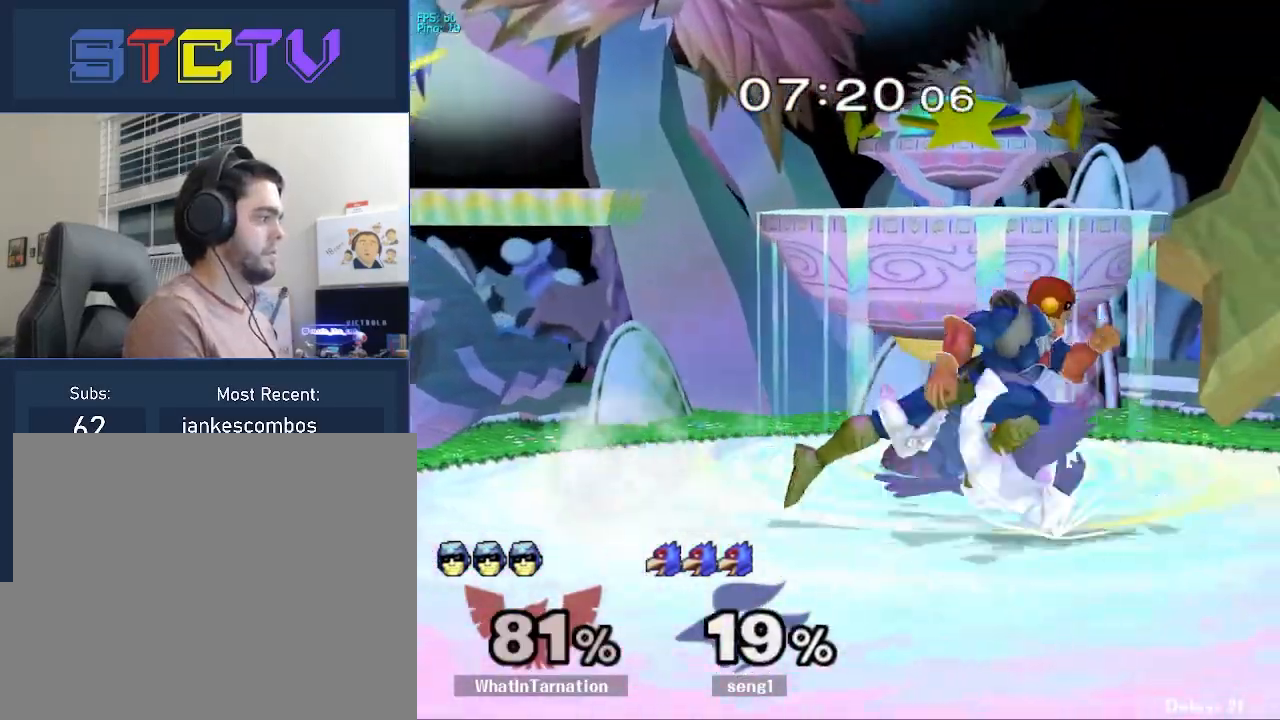
{"buttons": ["Y"], "left_stick": "down", "right_stick": "center", "events": [[67, "left_stick", "left"], [283, "left_stick", "center"], [300, "Y", "down"], [333, "Z", "down"], [417, "R1", "down"], [483, "Z", "up"], [483, "left_stick", "down"], [500, "R1", "up"]]}
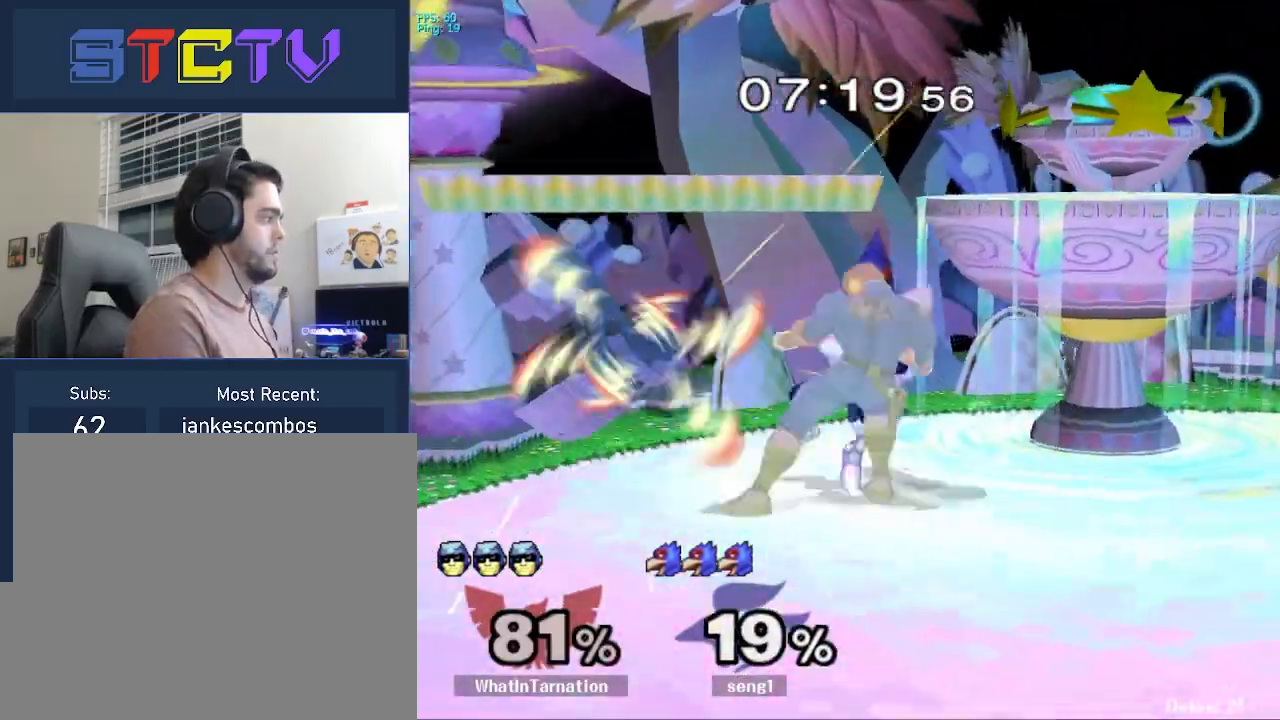
{"buttons": [], "left_stick": "center", "right_stick": "center", "events": [[17, "Y", "up"], [167, "left_stick", "center"]]}
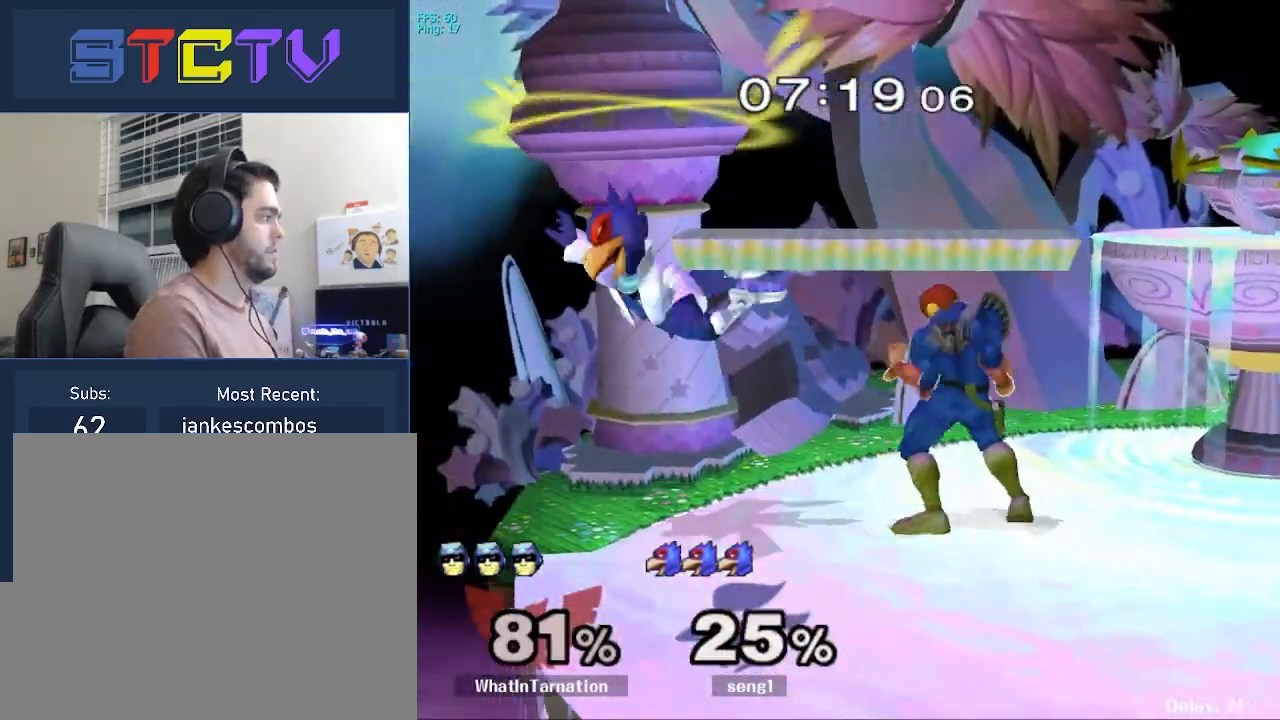
{"buttons": [], "left_stick": "center", "right_stick": "center", "events": [[33, "left_stick", "left"], [117, "A", "down"], [117, "left_stick", "up"], [283, "A", "up"], [300, "left_stick", "center"]]}
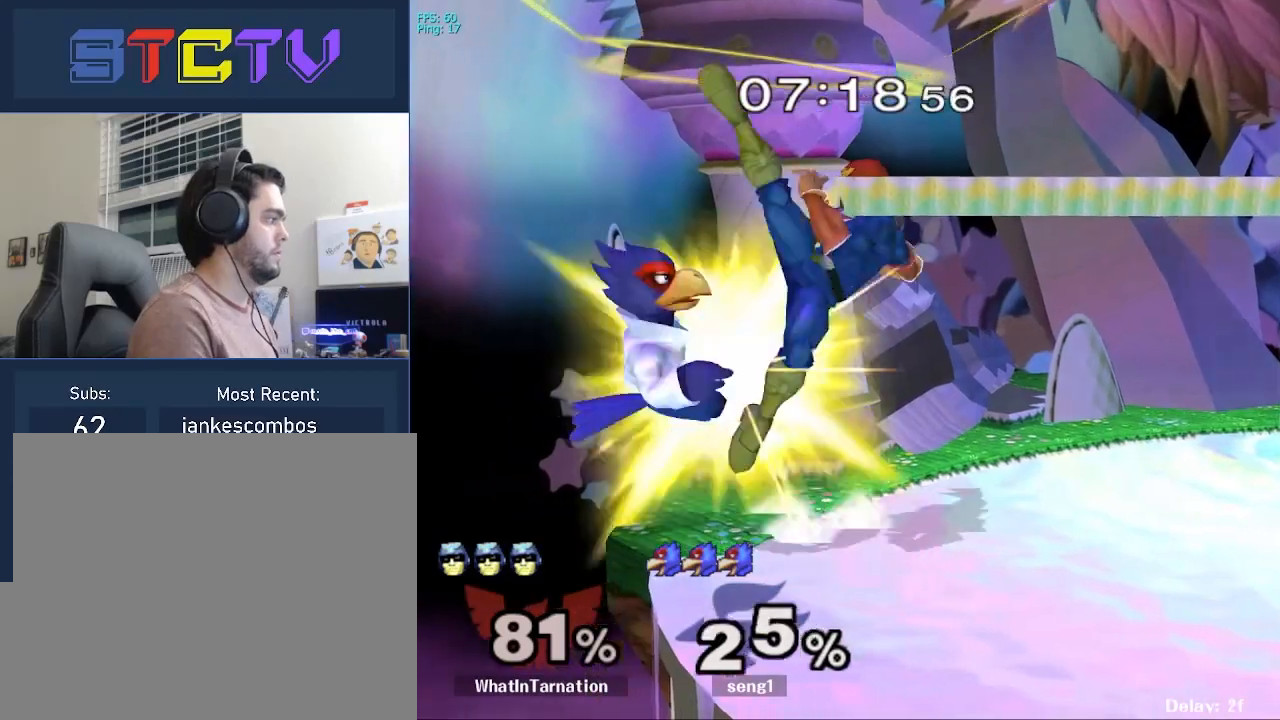
{"buttons": [], "left_stick": "center", "right_stick": "center", "events": []}
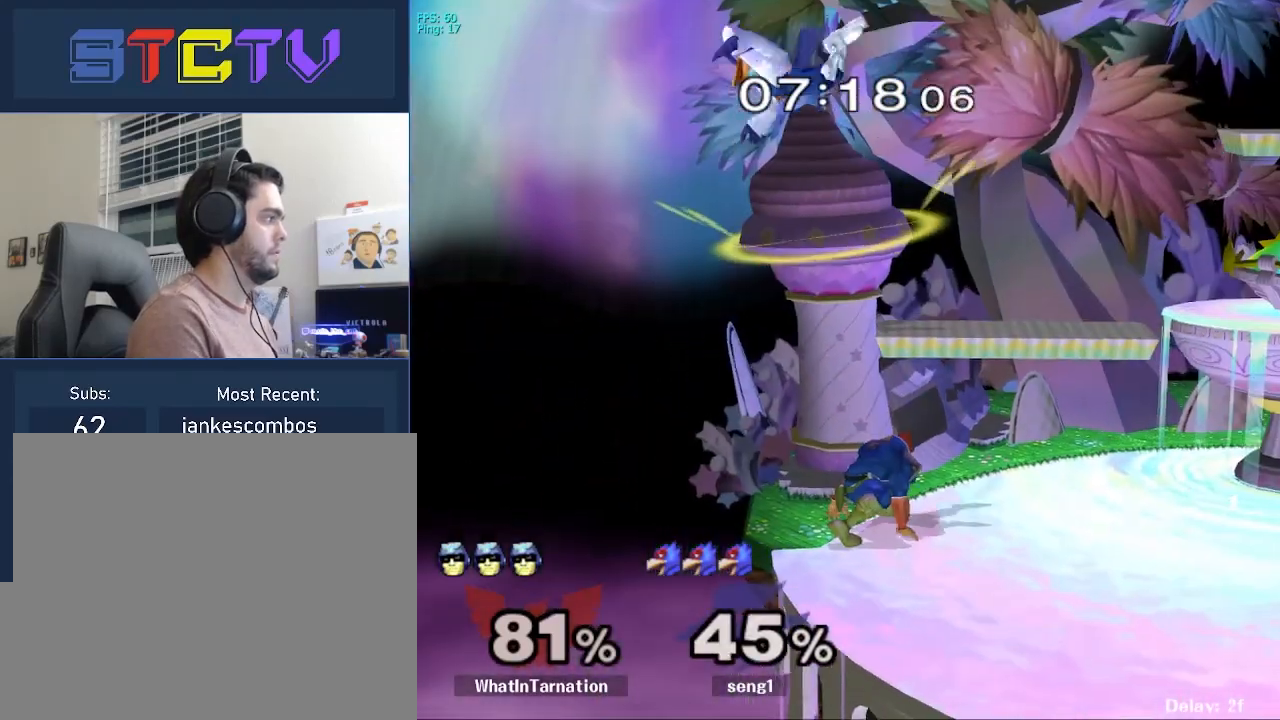
{"buttons": [], "left_stick": "center", "right_stick": "center", "events": [[33, "left_stick", "up"], [117, "right_stick", "down"], [183, "right_stick", "center"], [367, "left_stick", "center"]]}
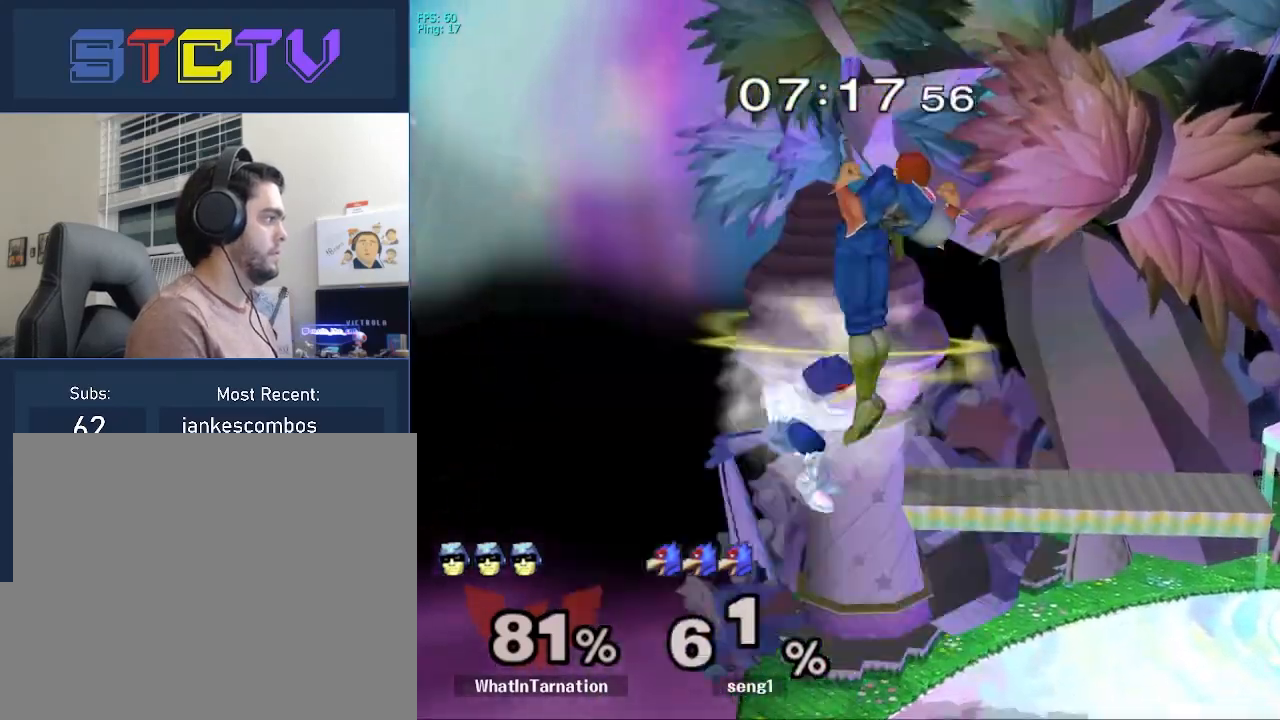
{"buttons": [], "left_stick": "down", "right_stick": "center", "events": [[183, "left_stick", "right"], [417, "left_stick", "down"]]}
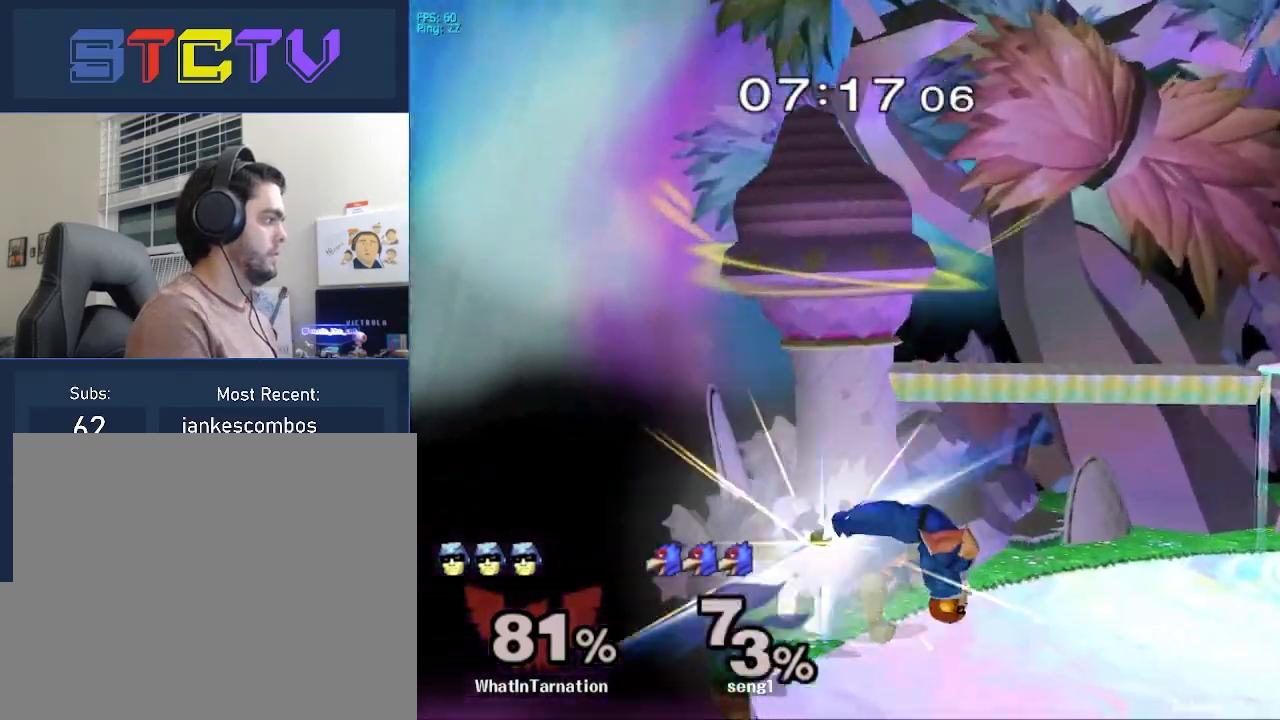
{"buttons": [], "left_stick": "left", "right_stick": "center", "events": [[17, "R1", "down"], [67, "left_stick", "center"], [133, "R1", "up"], [217, "left_stick", "left"], [267, "Y", "down"], [283, "Y", "up"]]}
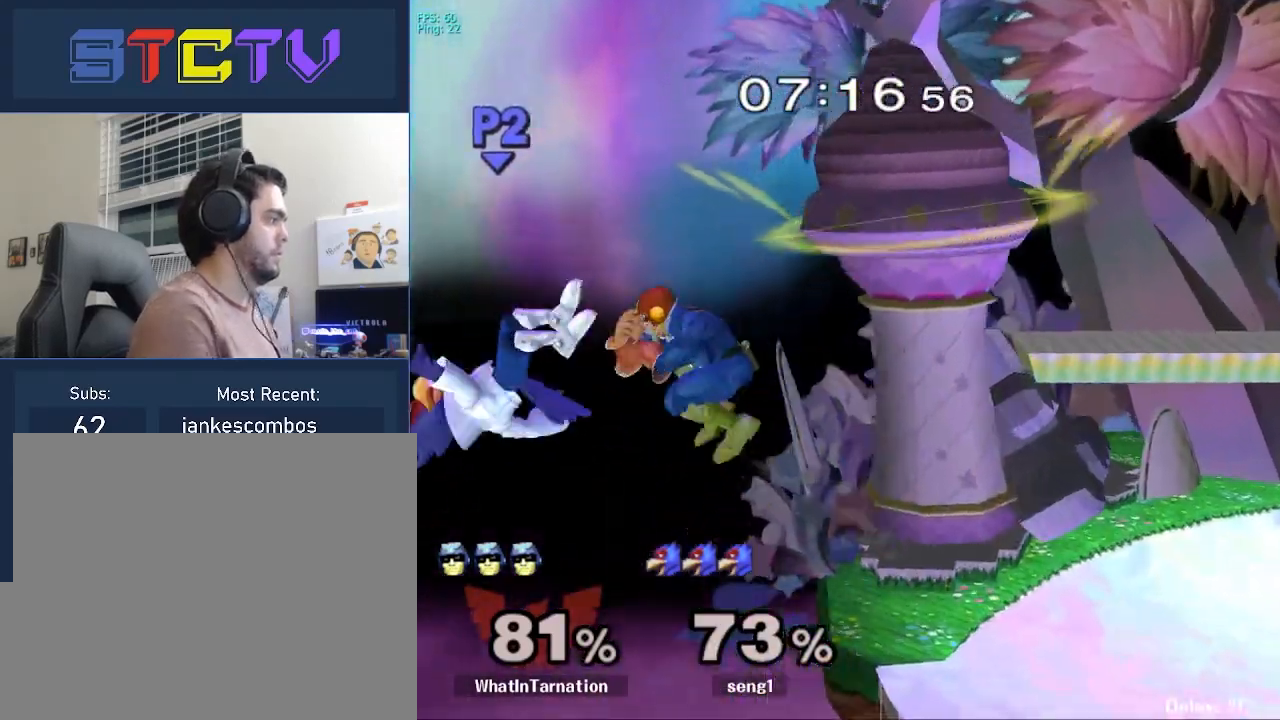
{"buttons": [], "left_stick": "right", "right_stick": "center", "events": [[100, "left_stick", "down"], [233, "left_stick", "right"]]}